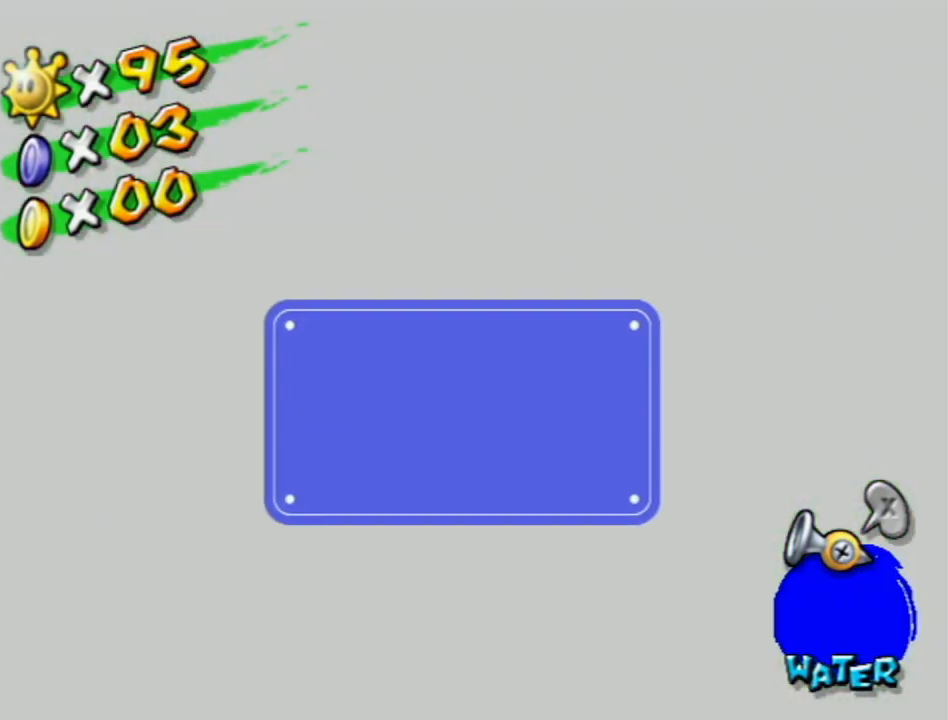
Gameplay with a controller (Nintendo layout); each line is a JSON object with the inputs held at the frame after it. "events" lists button and stick changes between this image and that frame as [ms after this image, input, new state], when the widget could be followed in between. Not read: L3 R3.
{"buttons": [], "left_stick": "center", "right_stick": "center", "events": [[50, "A", "down"], [83, "A", "up"], [150, "A", "down"], [183, "A", "up"], [267, "A", "down"], [300, "A", "up"]]}
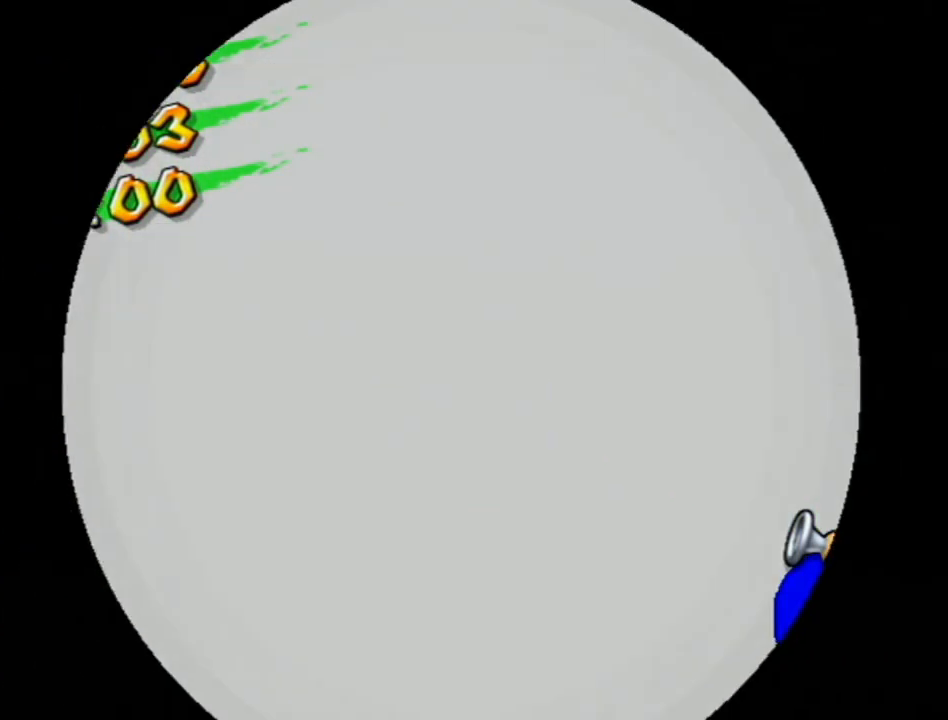
{"buttons": [], "left_stick": "center", "right_stick": "center", "events": []}
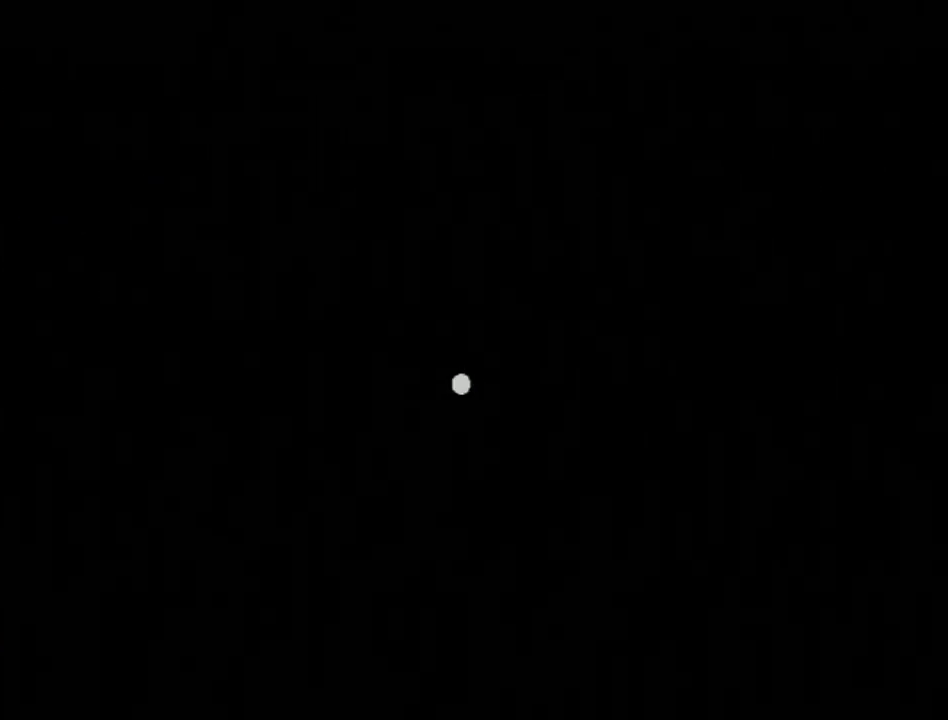
{"buttons": ["A"], "left_stick": "center", "right_stick": "center", "events": [[300, "A", "down"], [367, "A", "up"], [467, "A", "down"]]}
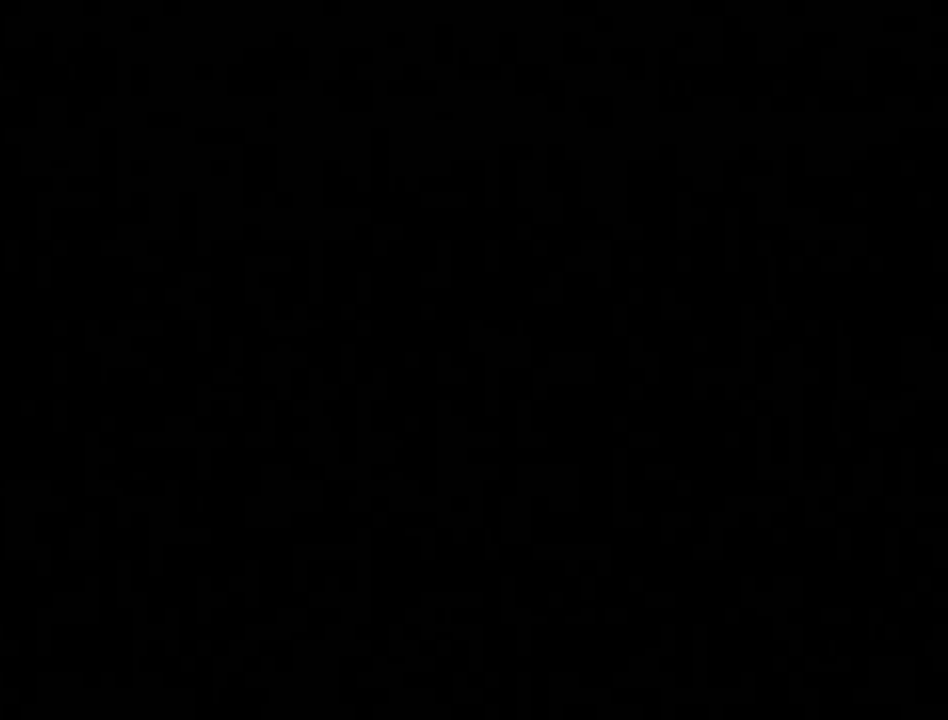
{"buttons": ["A"], "left_stick": "center", "right_stick": "center", "events": [[17, "A", "up"], [117, "A", "down"], [183, "A", "up"], [267, "A", "down"], [333, "A", "up"], [417, "A", "down"]]}
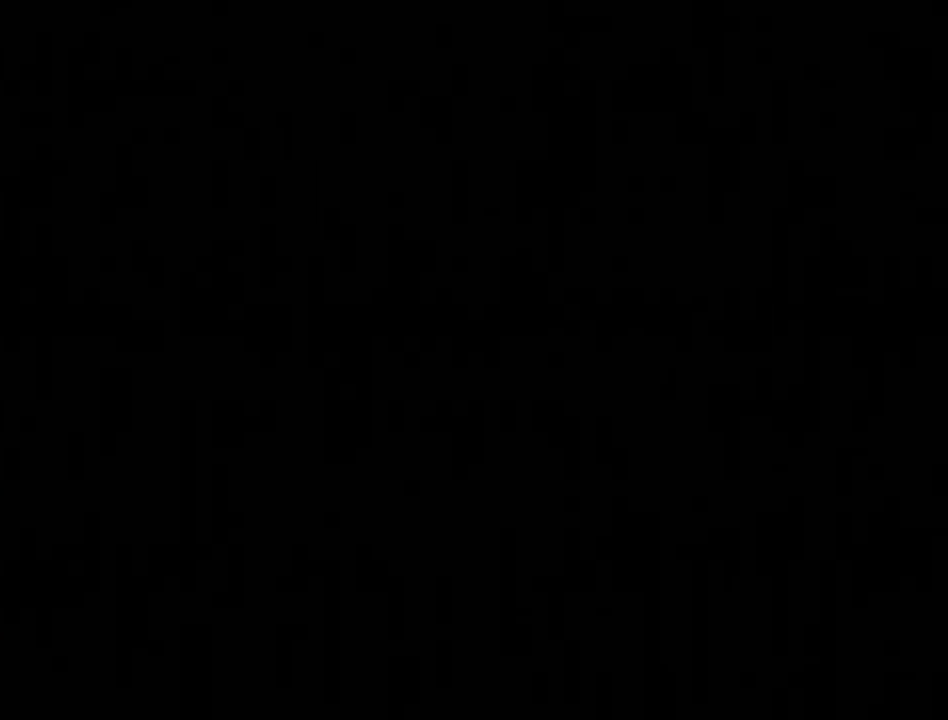
{"buttons": [], "left_stick": "center", "right_stick": "center", "events": [[17, "A", "up"], [83, "A", "down"], [133, "A", "up"], [233, "A", "down"], [333, "A", "up"], [400, "A", "down"], [450, "A", "up"]]}
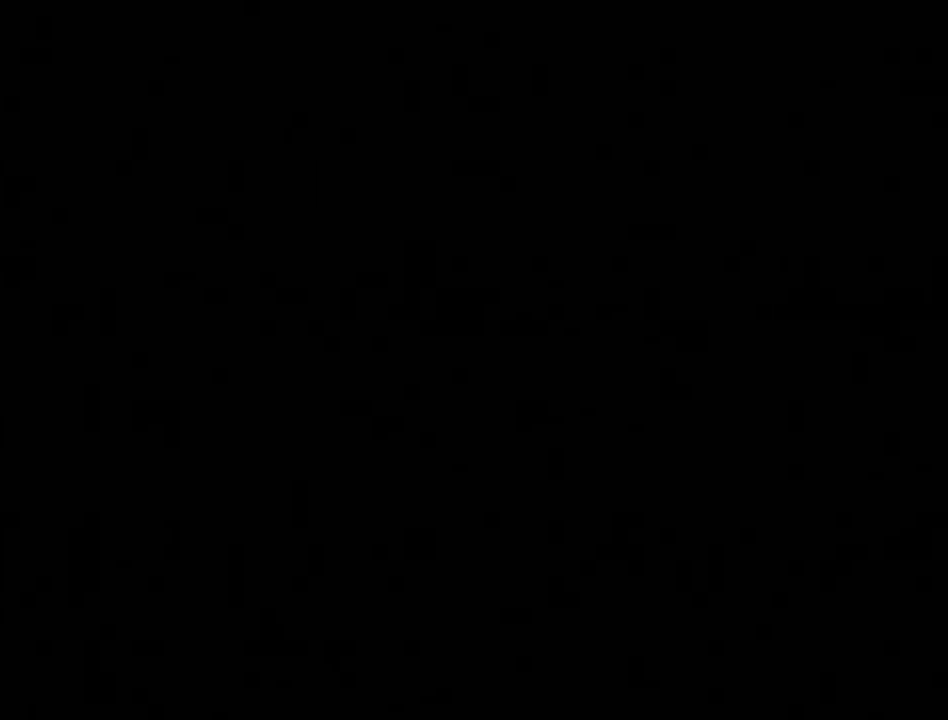
{"buttons": [], "left_stick": "center", "right_stick": "center", "events": [[83, "A", "down"], [150, "A", "up"], [233, "A", "down"], [300, "A", "up"], [400, "A", "down"], [483, "A", "up"]]}
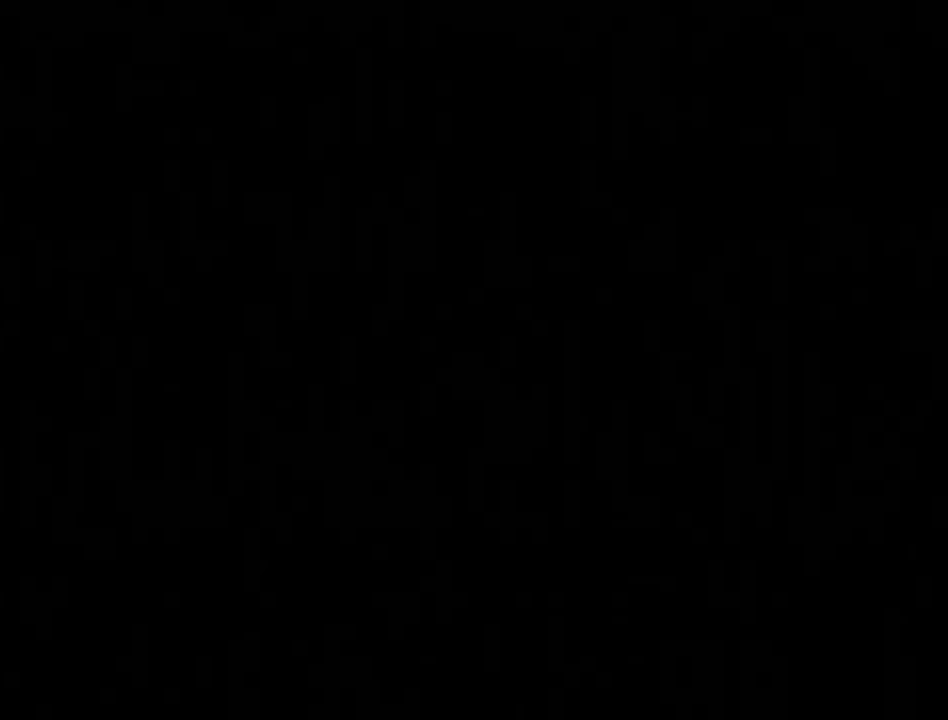
{"buttons": [], "left_stick": "center", "right_stick": "center", "events": [[83, "A", "down"], [150, "A", "up"], [233, "A", "down"], [300, "A", "up"], [400, "A", "down"], [450, "A", "up"]]}
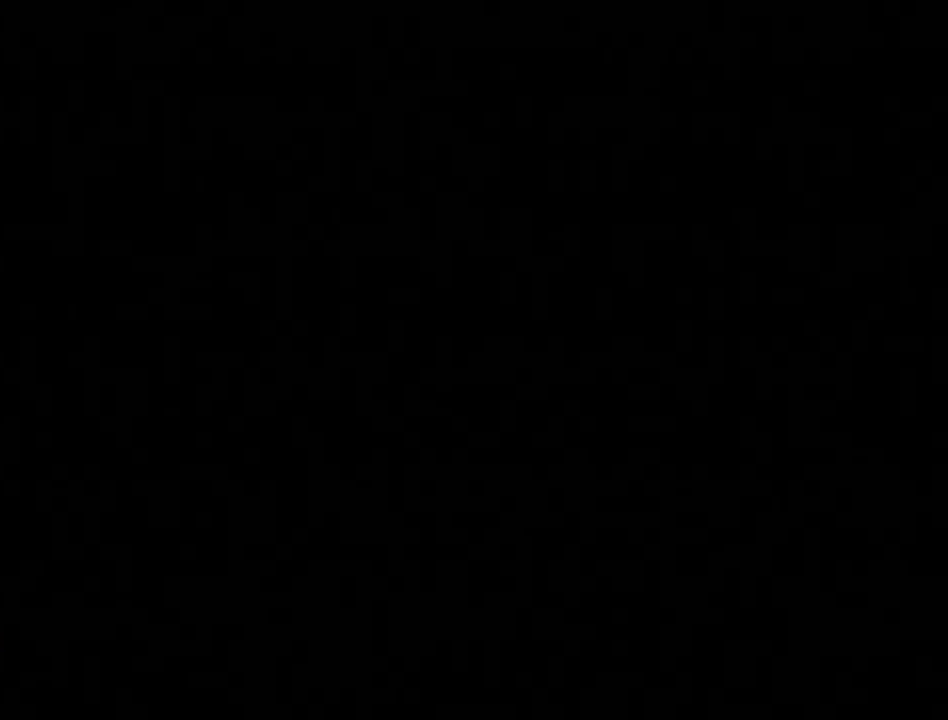
{"buttons": [], "left_stick": "center", "right_stick": "center", "events": [[50, "A", "down"], [117, "A", "up"], [200, "A", "down"], [267, "A", "up"], [367, "A", "down"], [417, "A", "up"]]}
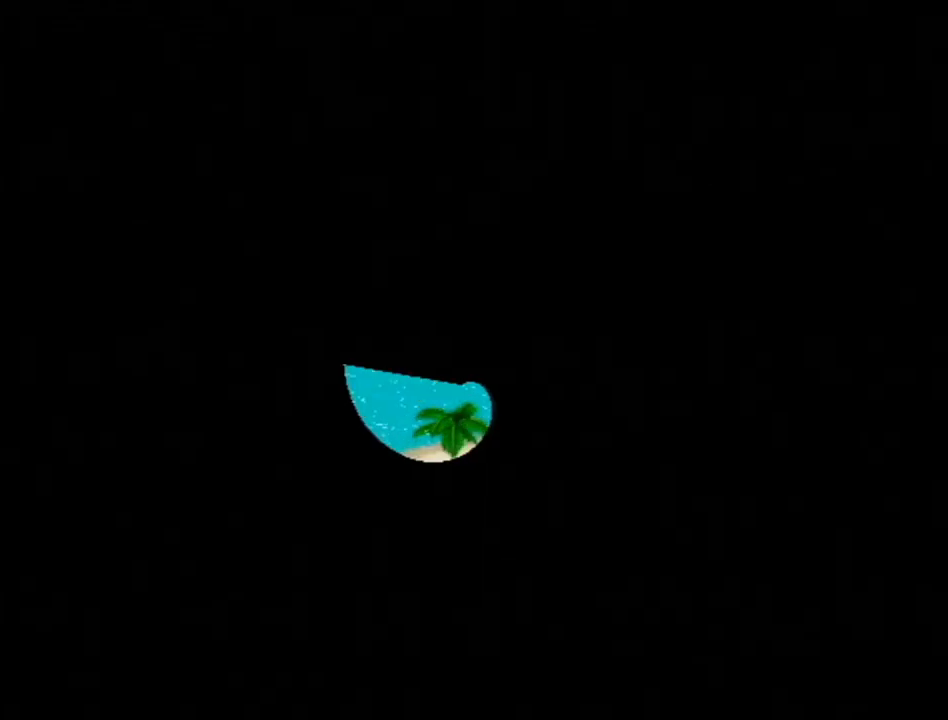
{"buttons": ["A"], "left_stick": "center", "right_stick": "center", "events": [[17, "A", "down"], [83, "A", "up"], [150, "A", "down"], [250, "A", "up"], [333, "A", "down"], [400, "A", "up"], [483, "A", "down"]]}
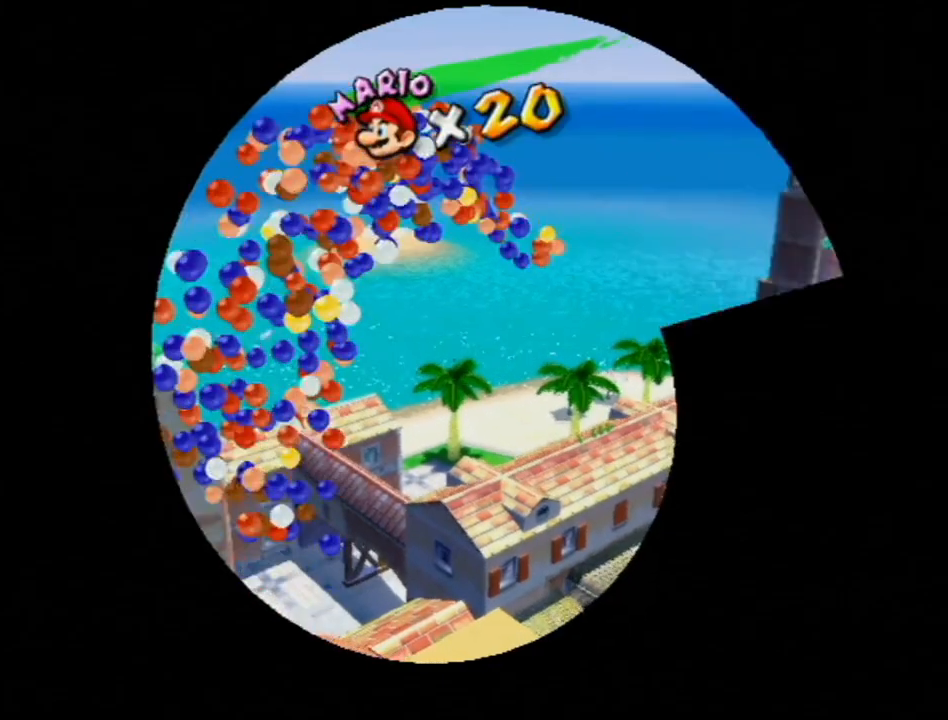
{"buttons": ["A"], "left_stick": "center", "right_stick": "center", "events": [[50, "A", "up"], [150, "A", "down"], [233, "A", "up"], [300, "A", "down"], [367, "A", "up"], [450, "A", "down"]]}
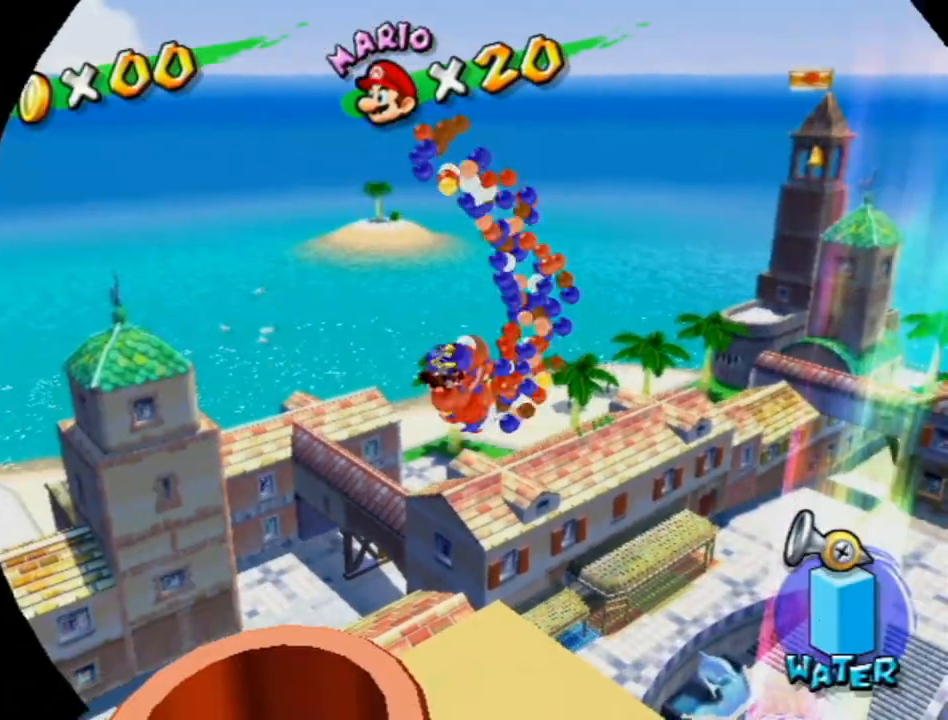
{"buttons": [], "left_stick": "center", "right_stick": "center", "events": [[50, "A", "up"], [117, "A", "down"], [200, "A", "up"], [267, "A", "down"], [367, "A", "up"]]}
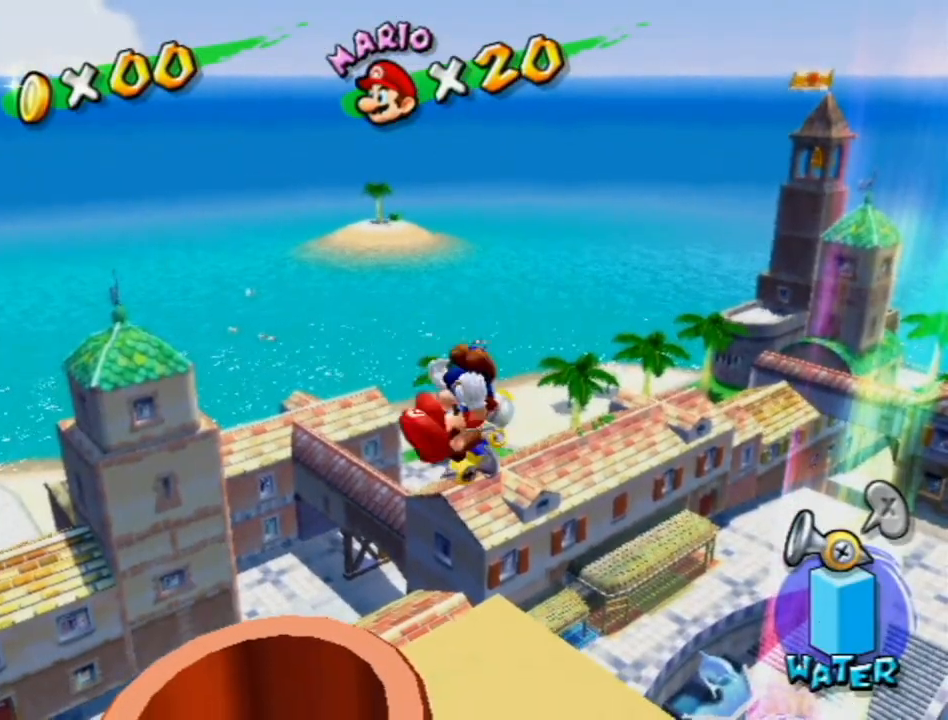
{"buttons": [], "left_stick": "center", "right_stick": "center", "events": [[383, "A", "down"], [483, "A", "up"]]}
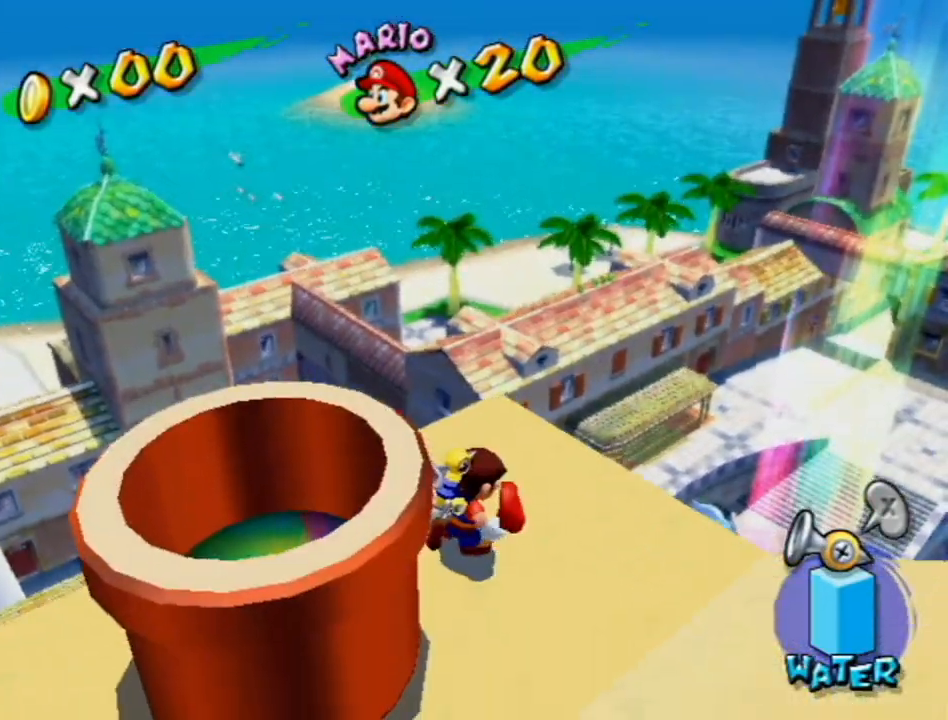
{"buttons": ["A"], "left_stick": "center", "right_stick": "center", "events": [[50, "A", "down"], [117, "A", "up"], [433, "A", "down"]]}
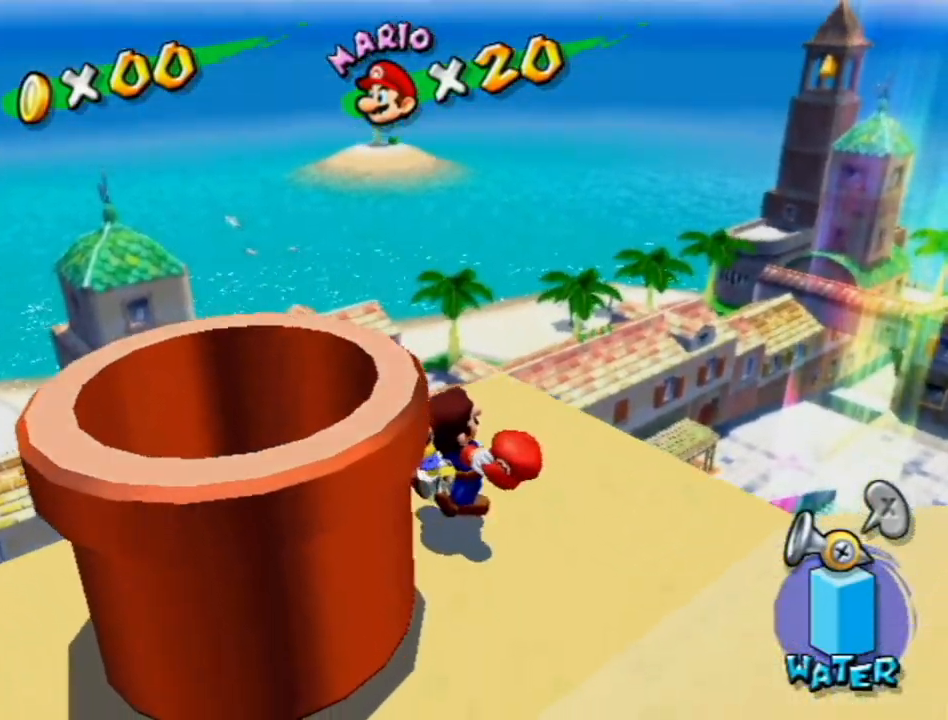
{"buttons": ["A"], "left_stick": "center", "right_stick": "center", "events": [[17, "A", "up"], [450, "A", "down"]]}
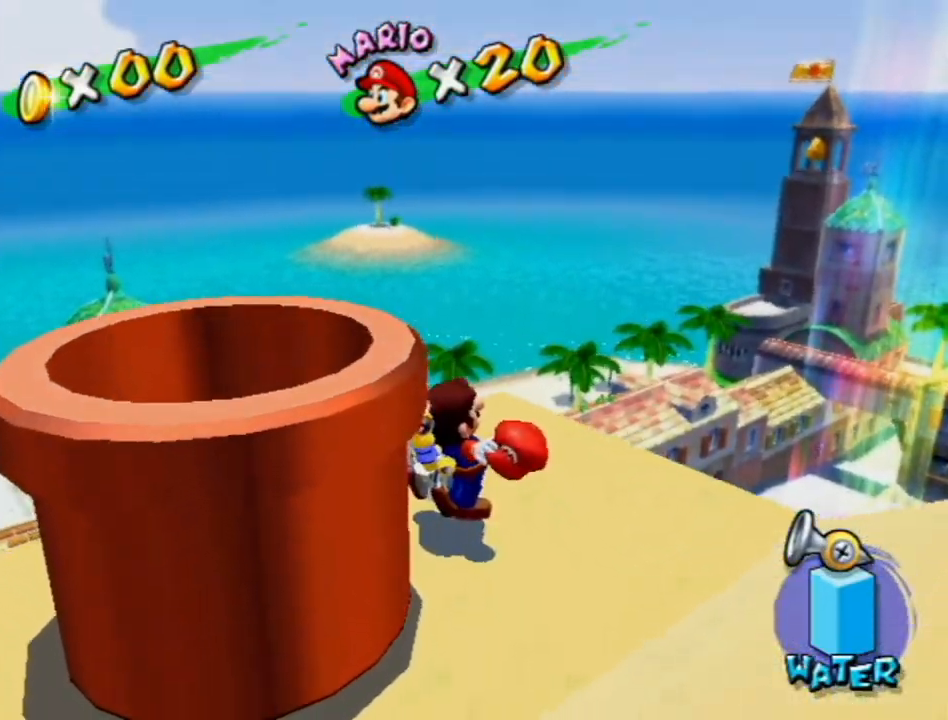
{"buttons": ["B"], "left_stick": "center", "right_stick": "center", "events": [[17, "A", "up"], [117, "A", "down"], [167, "A", "up"], [233, "A", "down"], [267, "B", "down"], [300, "A", "up"], [333, "B", "up"], [400, "A", "down"], [433, "B", "down"], [450, "A", "up"]]}
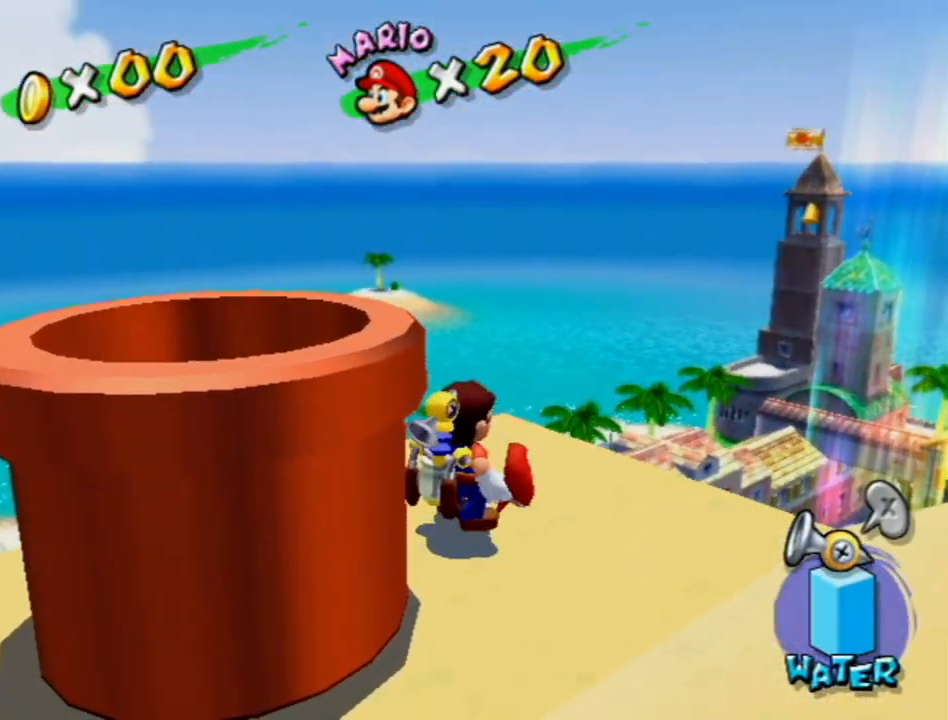
{"buttons": [], "left_stick": "center", "right_stick": "center", "events": [[17, "B", "up"], [50, "A", "down"], [83, "A", "up"], [83, "B", "down"], [167, "A", "down"], [167, "B", "up"], [233, "A", "up"], [300, "A", "down"], [383, "A", "up"]]}
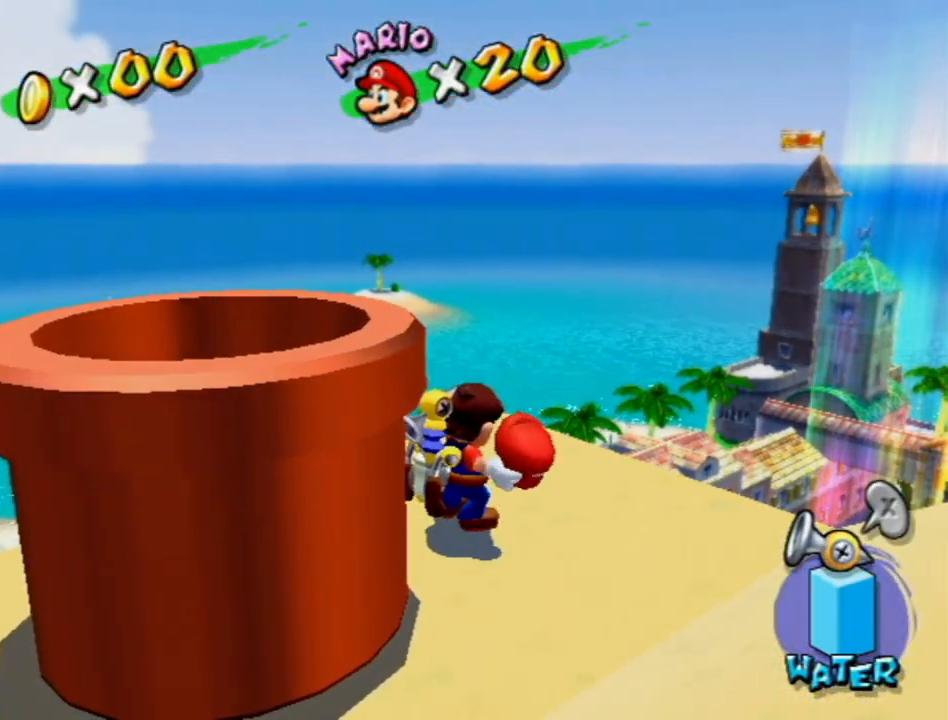
{"buttons": [], "left_stick": "down-left", "right_stick": "right", "events": [[17, "right_stick", "right"], [50, "left_stick", "down"], [117, "left_stick", "down-left"]]}
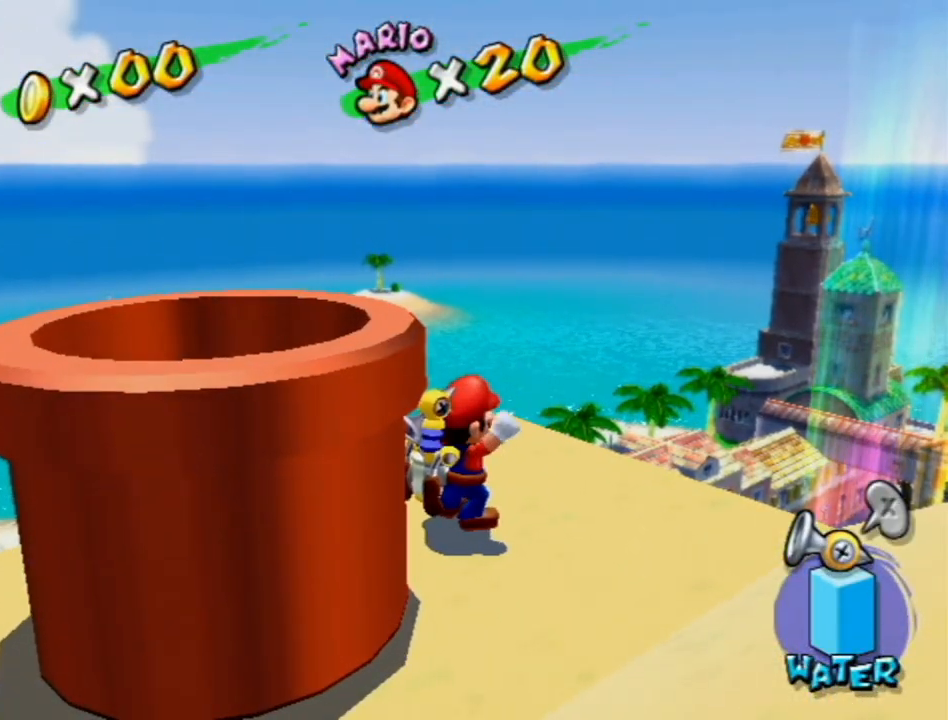
{"buttons": [], "left_stick": "down-left", "right_stick": "right", "events": []}
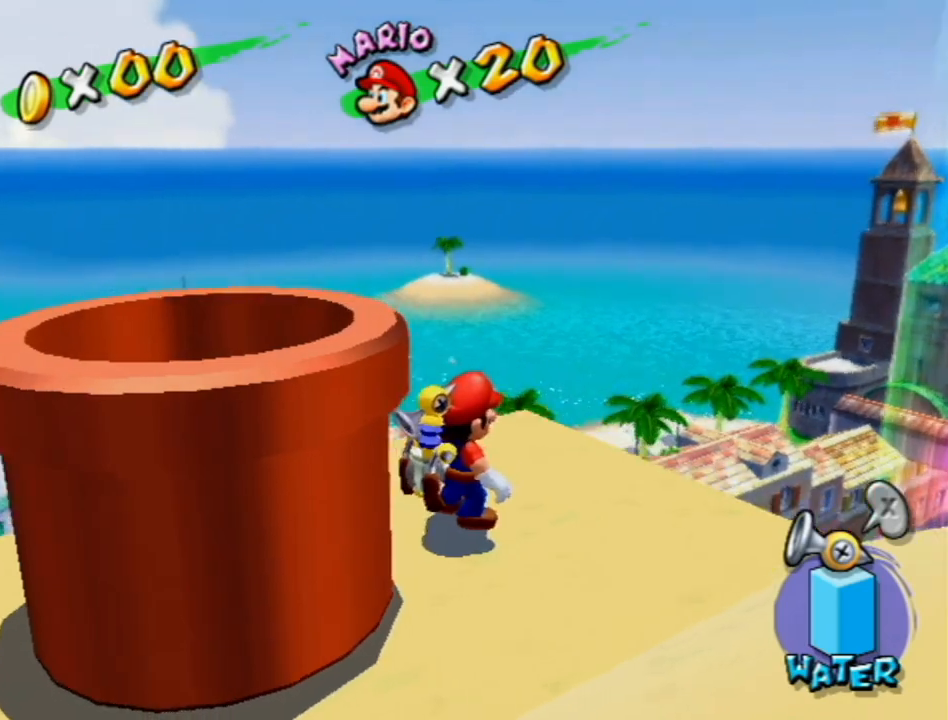
{"buttons": [], "left_stick": "left", "right_stick": "center", "events": [[433, "left_stick", "left"], [483, "right_stick", "center"]]}
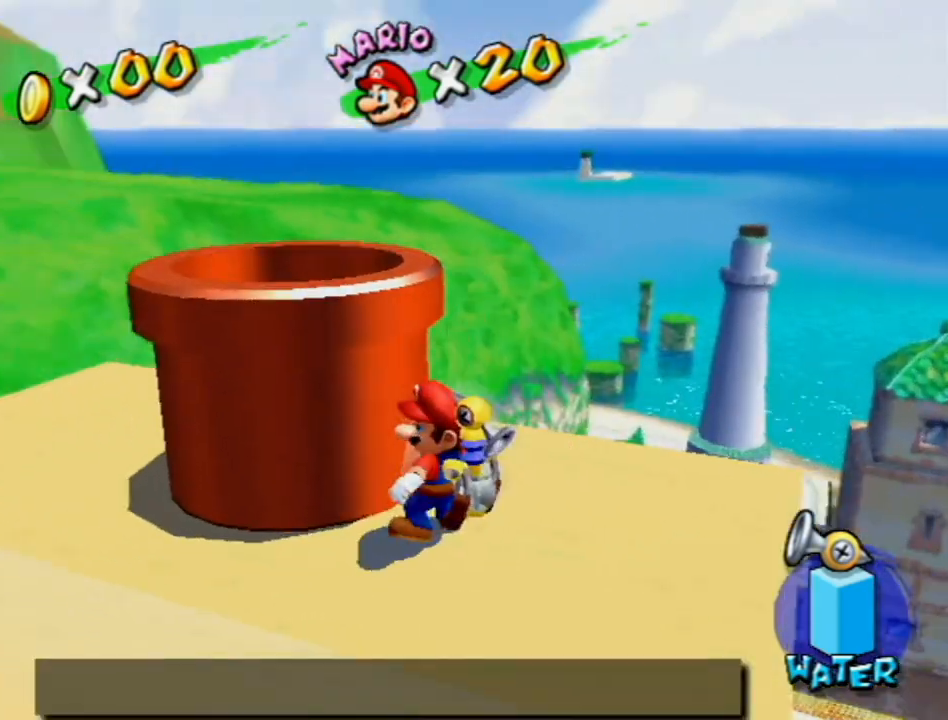
{"buttons": ["R1"], "left_stick": "down-left", "right_stick": "center", "events": [[117, "A", "down"], [117, "R1", "down"], [367, "A", "up"], [400, "left_stick", "down-left"]]}
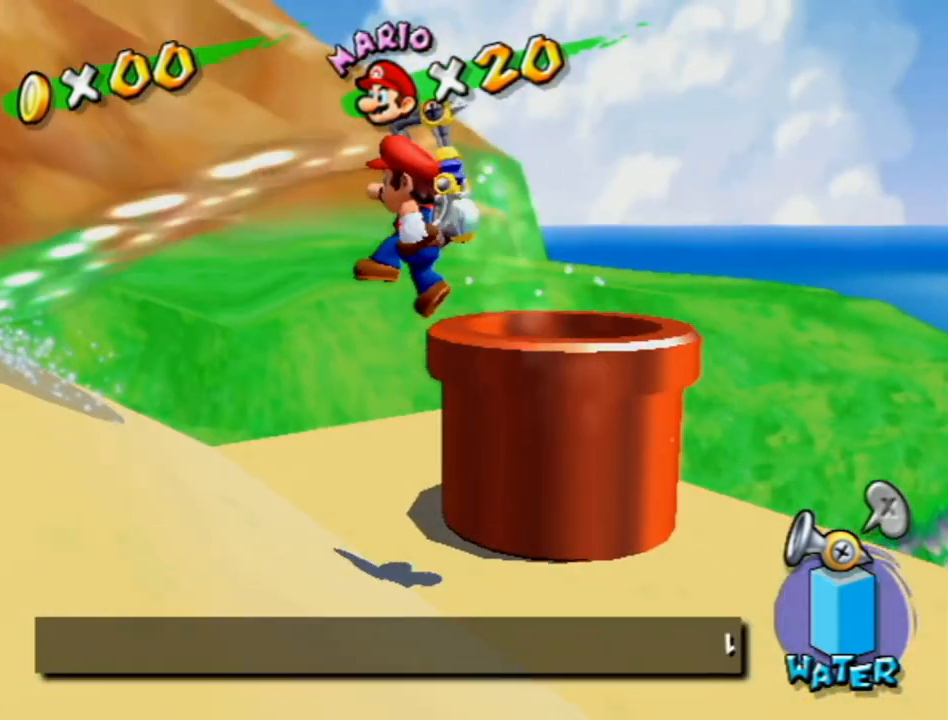
{"buttons": [], "left_stick": "up-left", "right_stick": "center", "events": [[17, "left_stick", "left"], [83, "B", "down"], [217, "B", "up"], [217, "R1", "up"], [217, "left_stick", "up-left"], [333, "X", "down"], [400, "X", "up"]]}
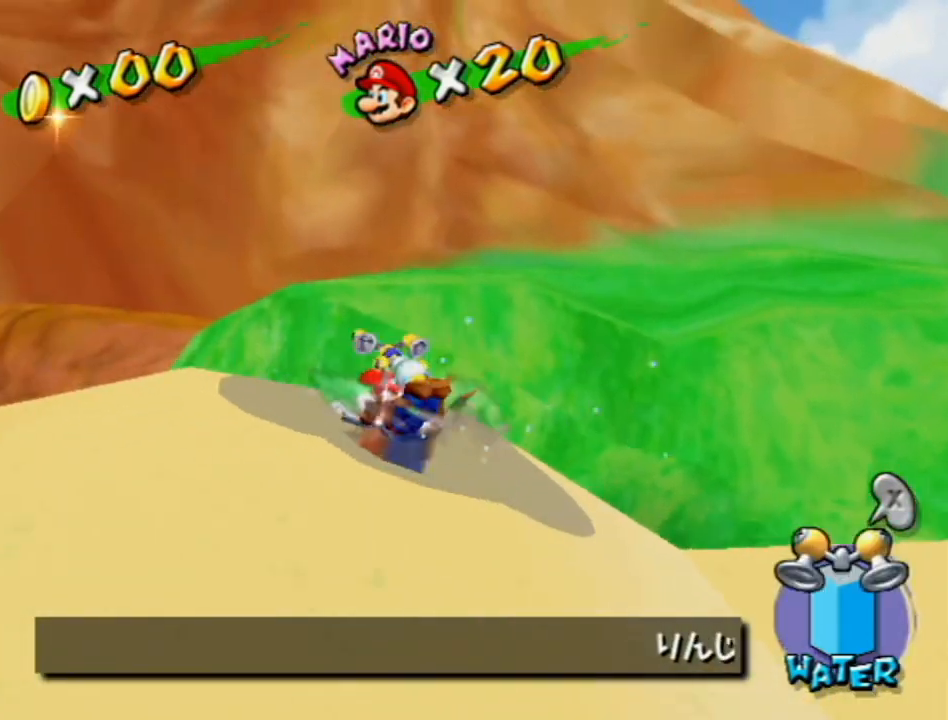
{"buttons": [], "left_stick": "up", "right_stick": "center", "events": [[50, "right_stick", "right"], [150, "left_stick", "up"], [233, "right_stick", "center"]]}
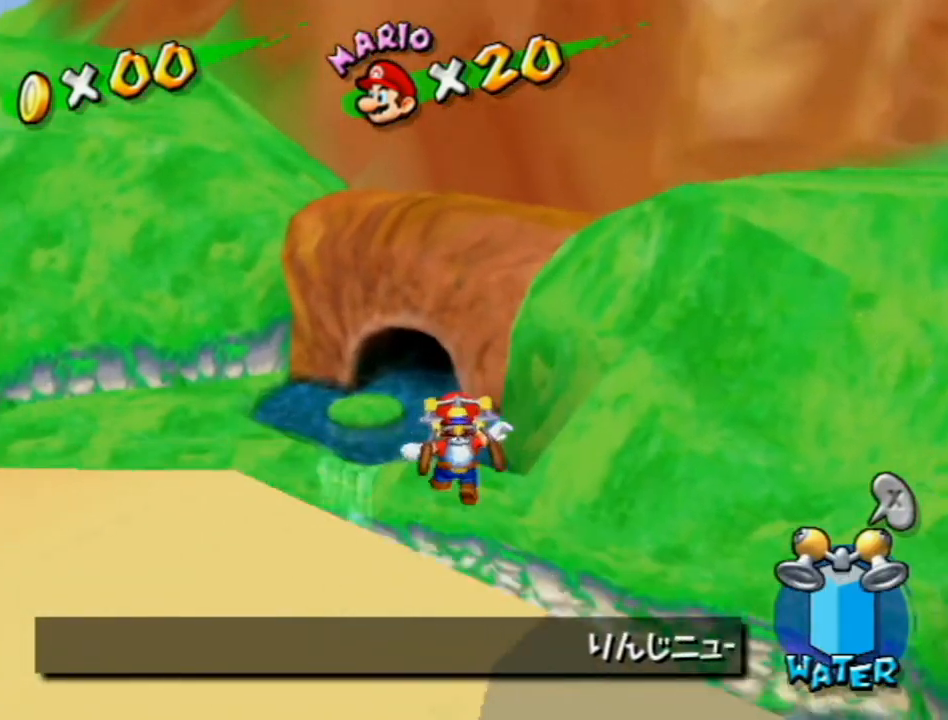
{"buttons": ["R1"], "left_stick": "up", "right_stick": "center", "events": [[450, "R1", "down"]]}
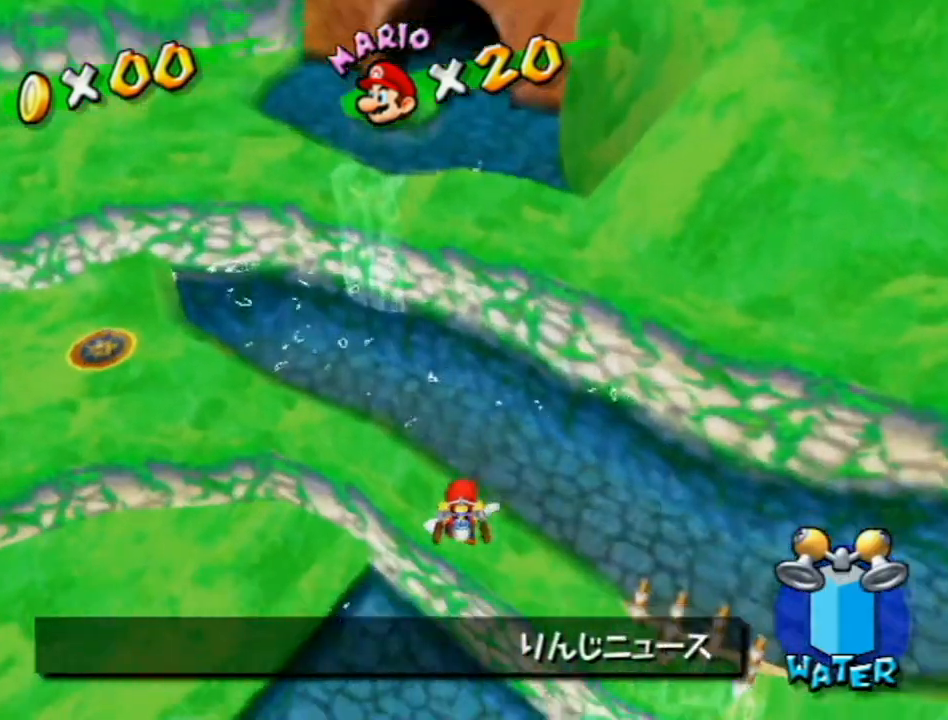
{"buttons": ["R1"], "left_stick": "up", "right_stick": "center", "events": [[267, "right_stick", "up-left"], [367, "right_stick", "center"]]}
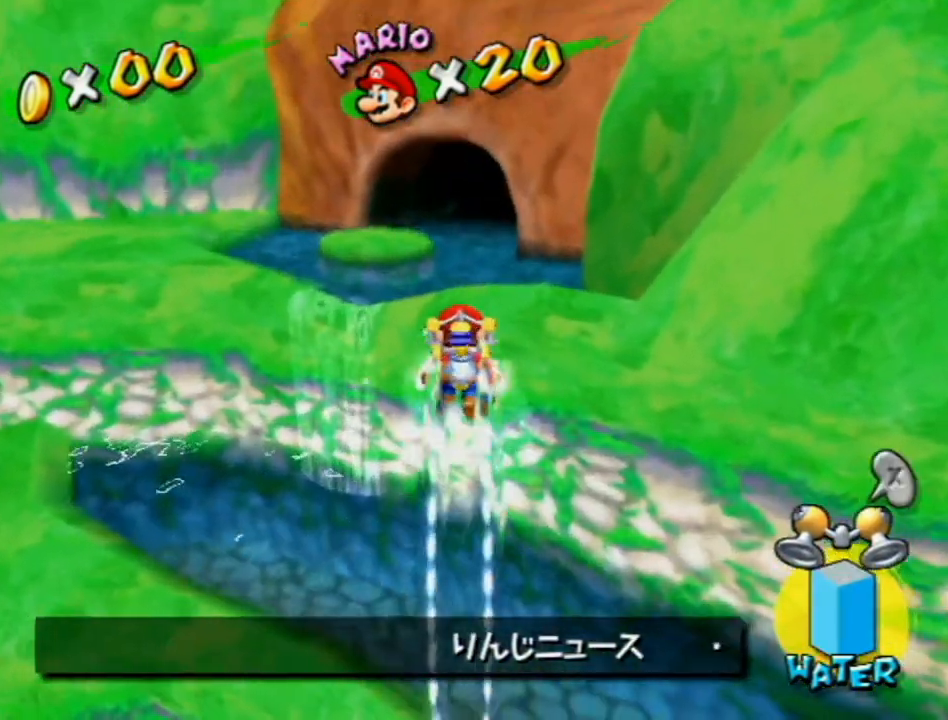
{"buttons": ["R1"], "left_stick": "up", "right_stick": "center", "events": []}
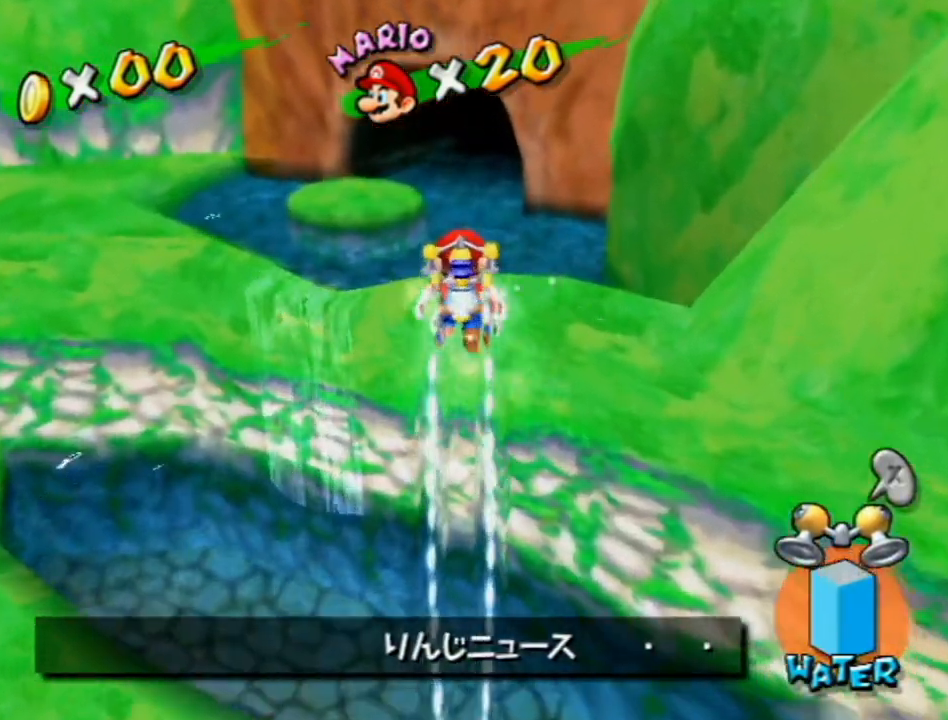
{"buttons": ["B"], "left_stick": "up-right", "right_stick": "center", "events": [[333, "R1", "up"], [367, "B", "down"], [400, "left_stick", "up-right"]]}
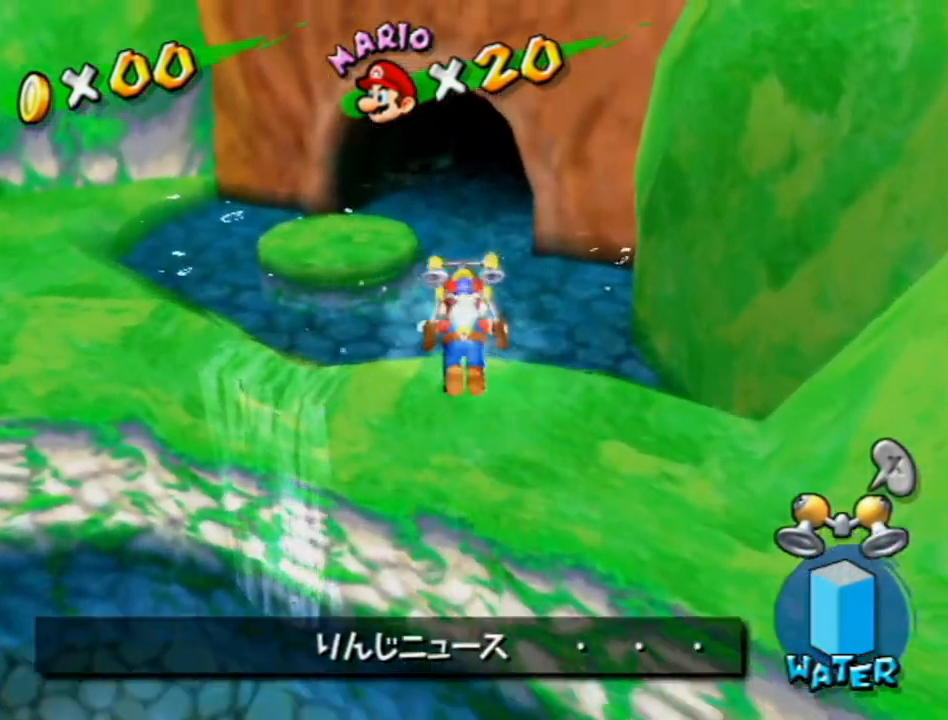
{"buttons": ["A"], "left_stick": "up", "right_stick": "center", "events": [[133, "B", "up"], [300, "left_stick", "up"], [333, "A", "down"]]}
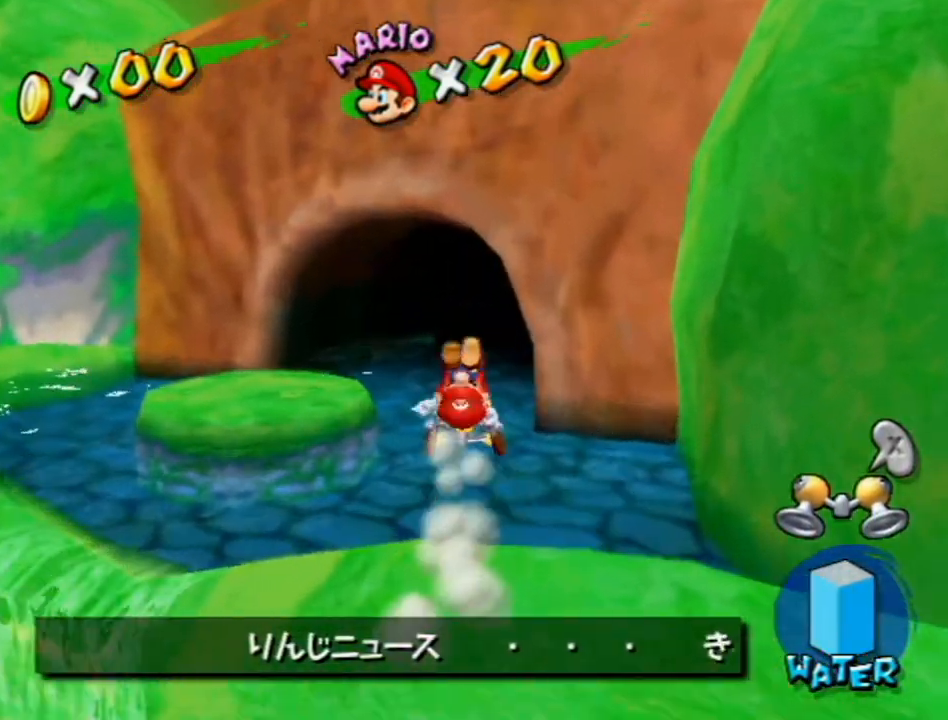
{"buttons": ["A"], "left_stick": "up", "right_stick": "center", "events": []}
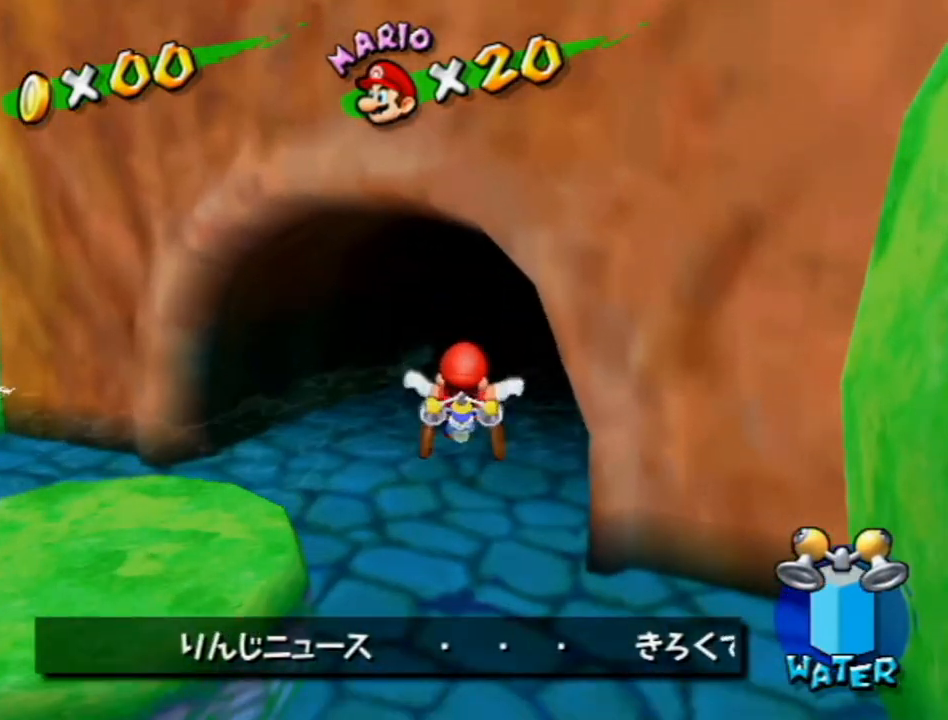
{"buttons": [], "left_stick": "up", "right_stick": "center", "events": [[17, "A", "up"], [150, "B", "down"], [267, "B", "up"]]}